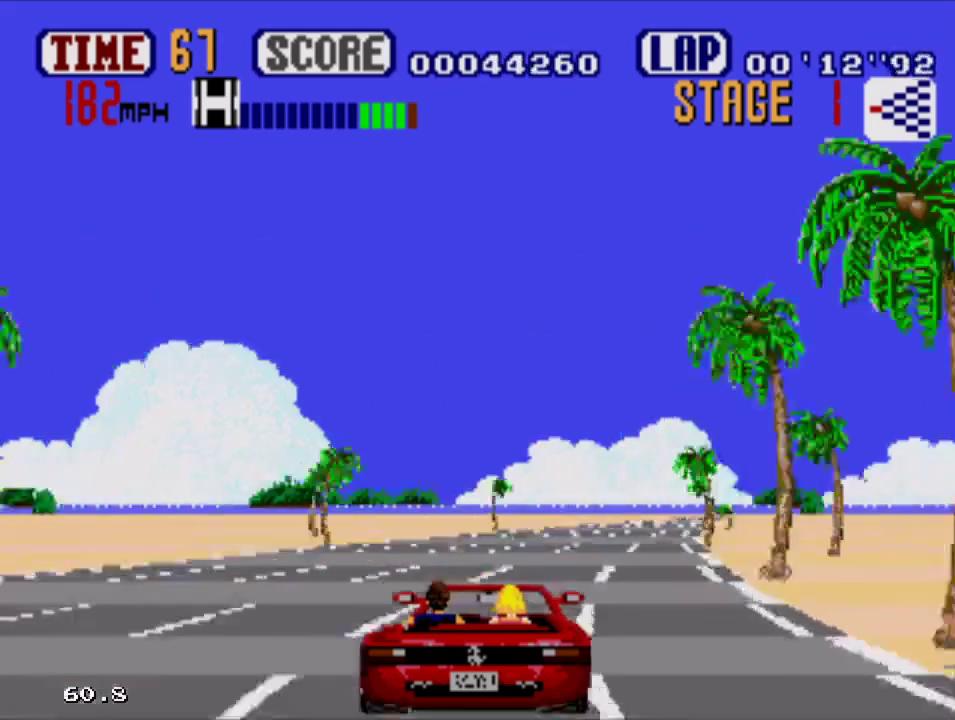
Gameplay with a controller; each line is a JSON object with the inputs held at the frame after it. "events" lists button and stick changes between this image and that frame as [ms after this image, input, new state], when the widget could be followed in between. Not read: L3 R3.
{"buttons": ["A"], "events": [[133, "DPAD_RIGHT", "up"]]}
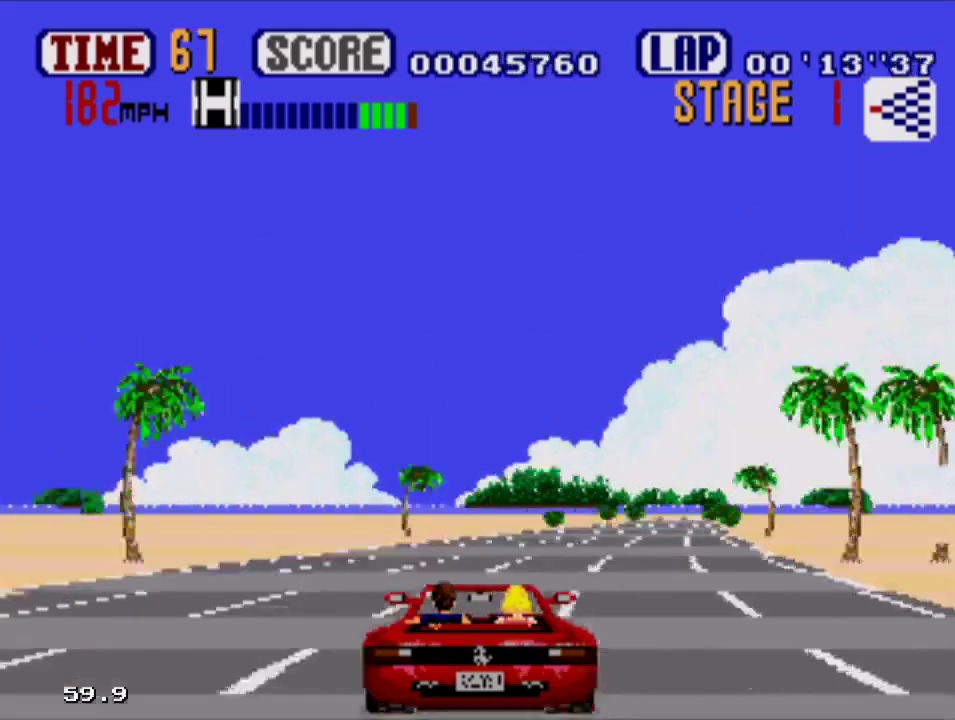
{"buttons": ["A"], "events": []}
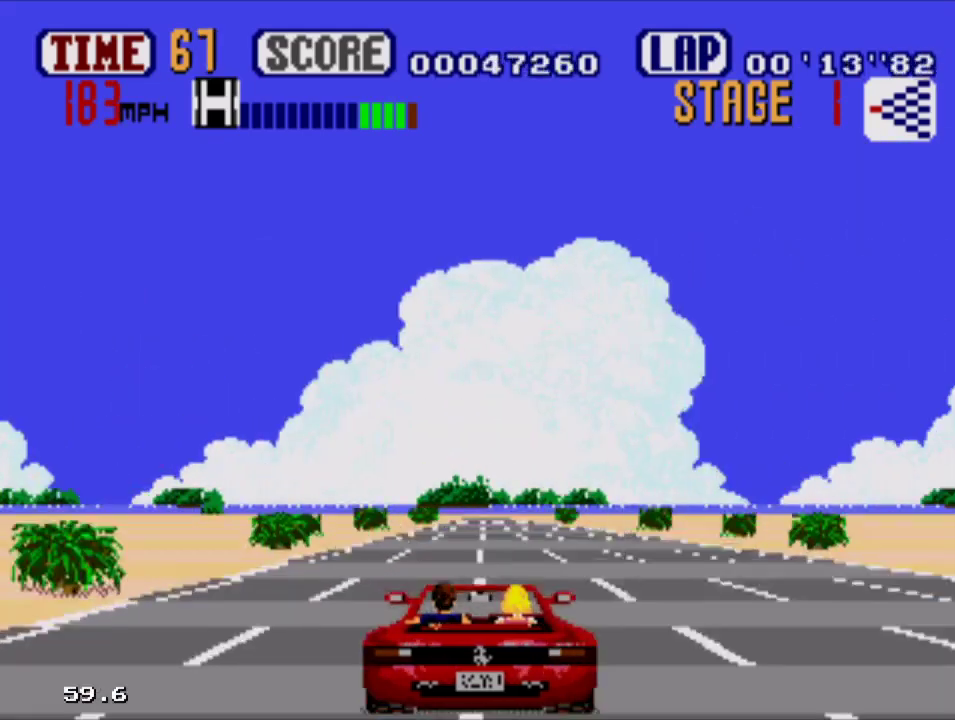
{"buttons": ["A"], "events": []}
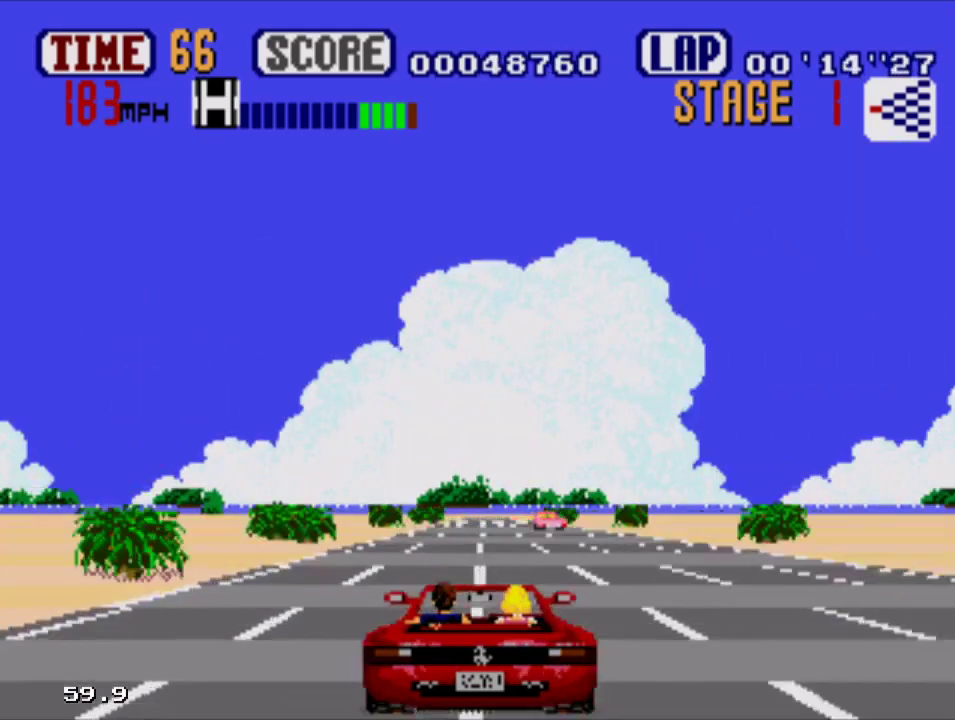
{"buttons": ["A"], "events": []}
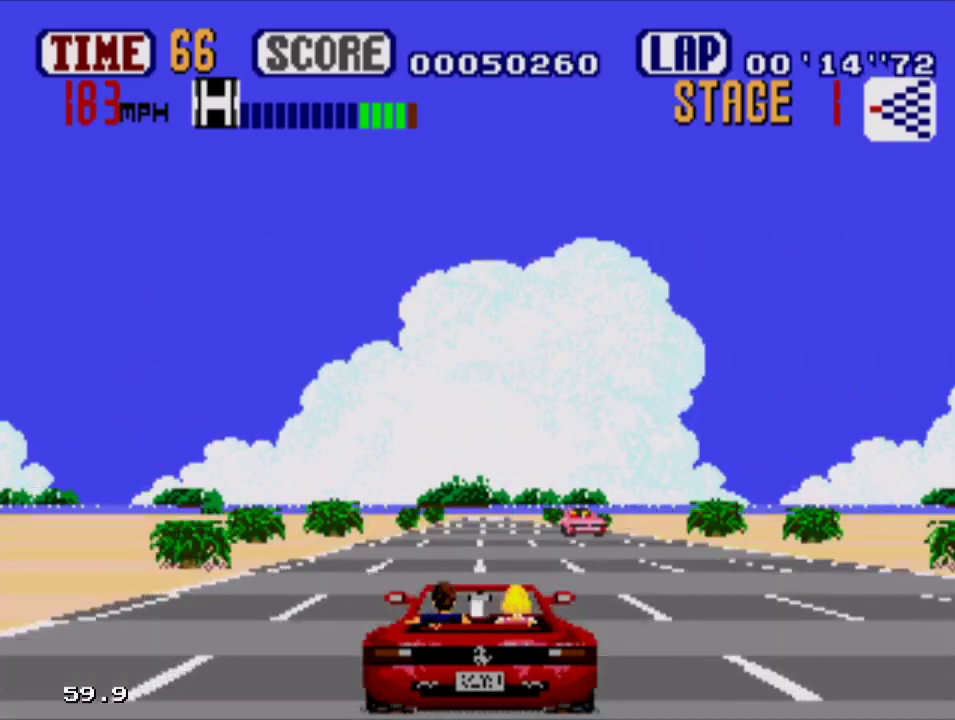
{"buttons": ["A"], "events": []}
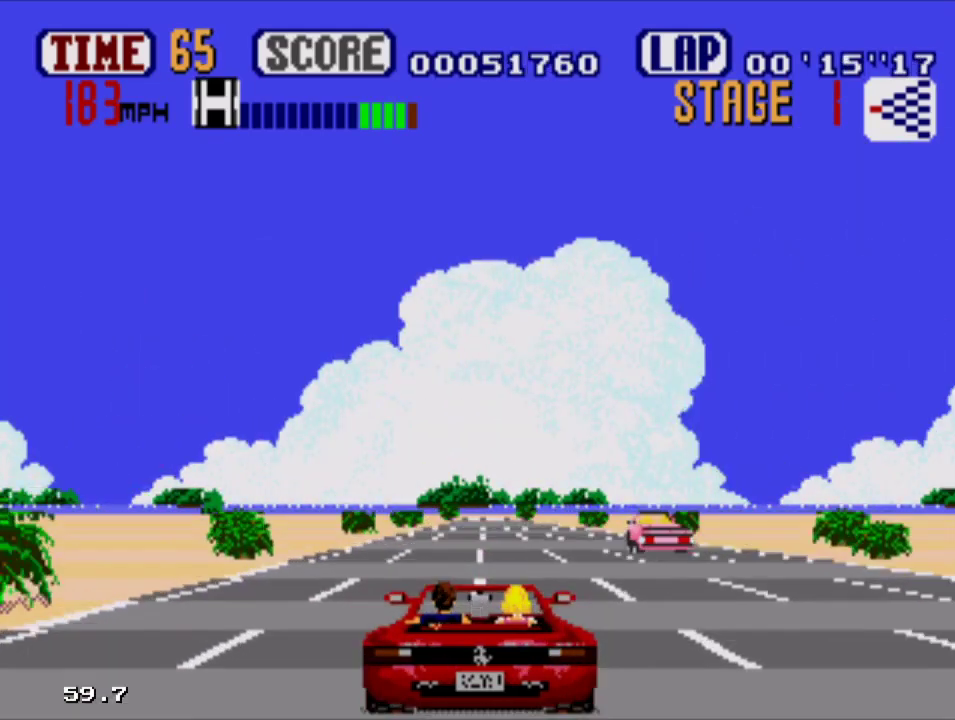
{"buttons": ["A"], "events": []}
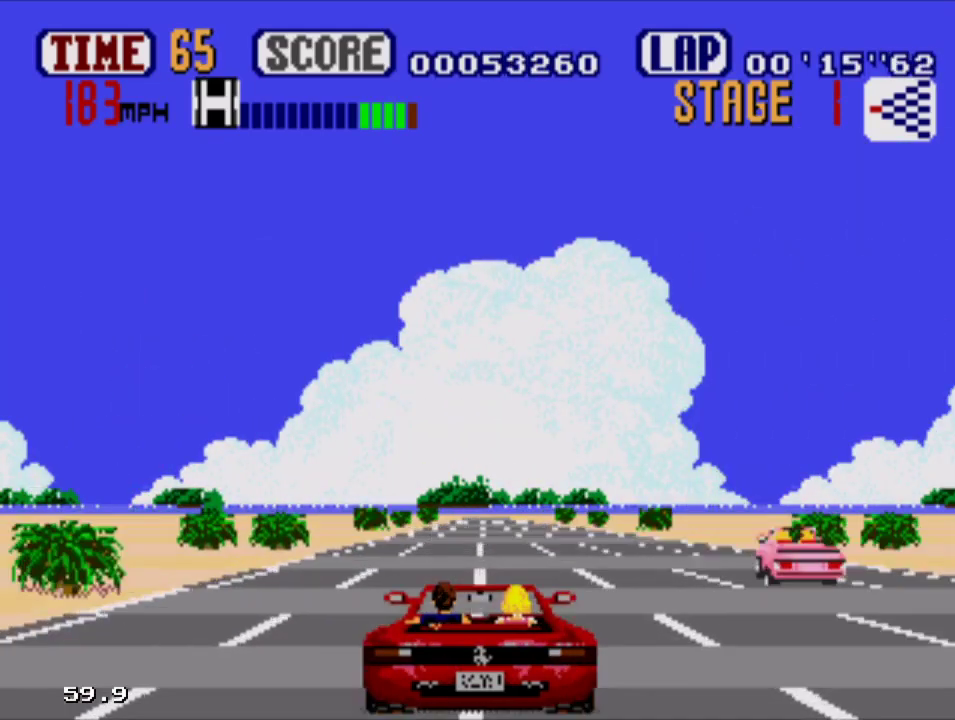
{"buttons": ["A"], "events": []}
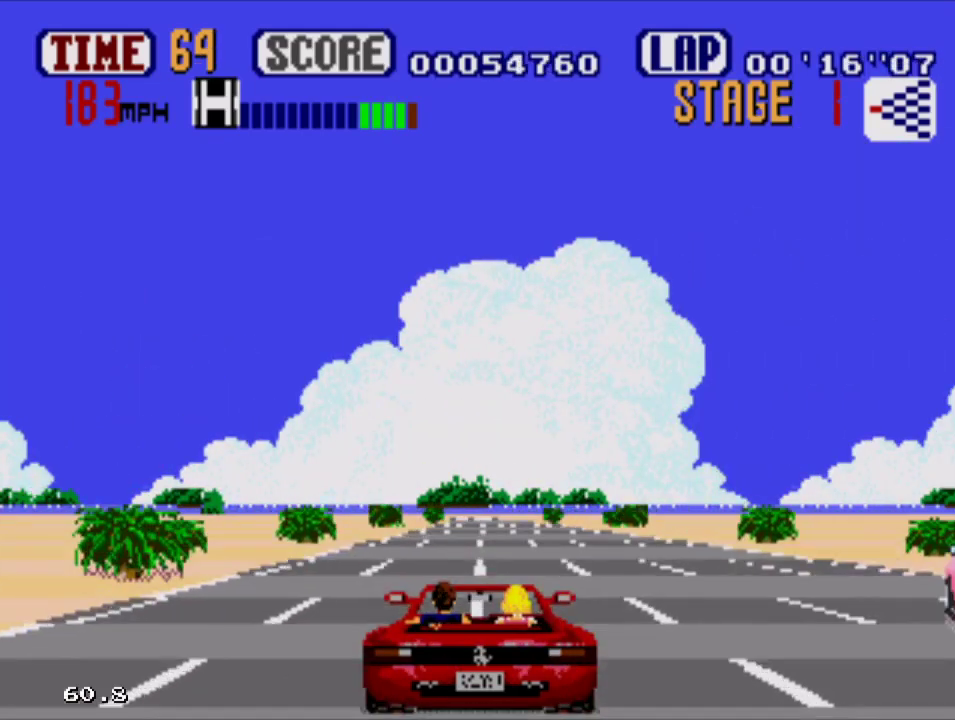
{"buttons": ["A"], "events": [[67, "DPAD_LEFT", "down"], [400, "DPAD_LEFT", "up"]]}
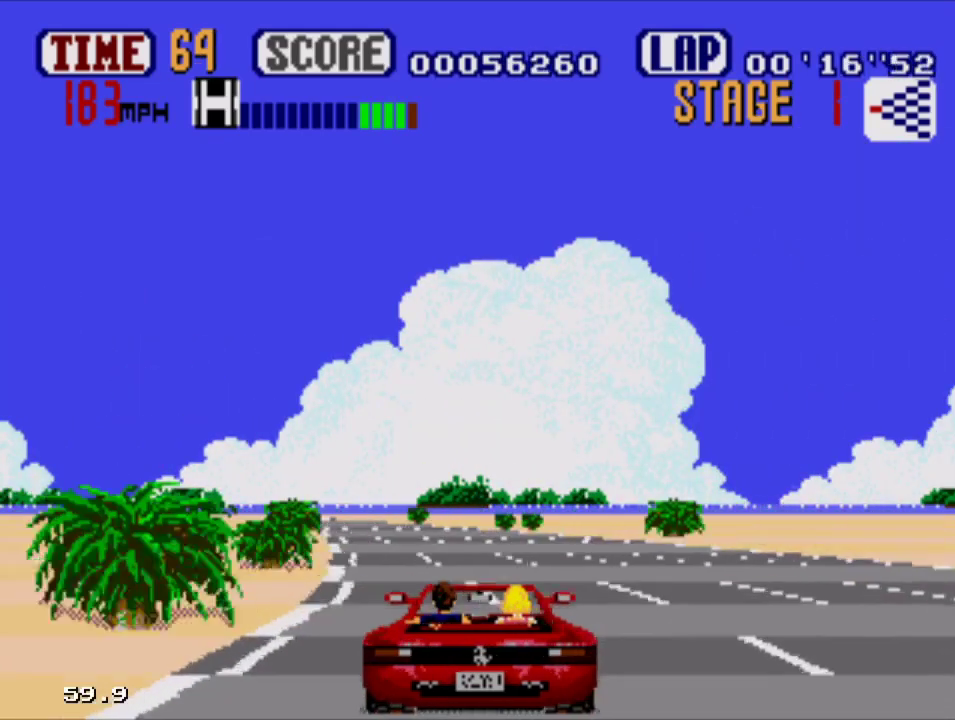
{"buttons": ["A", "DPAD_LEFT"], "events": [[67, "DPAD_LEFT", "down"]]}
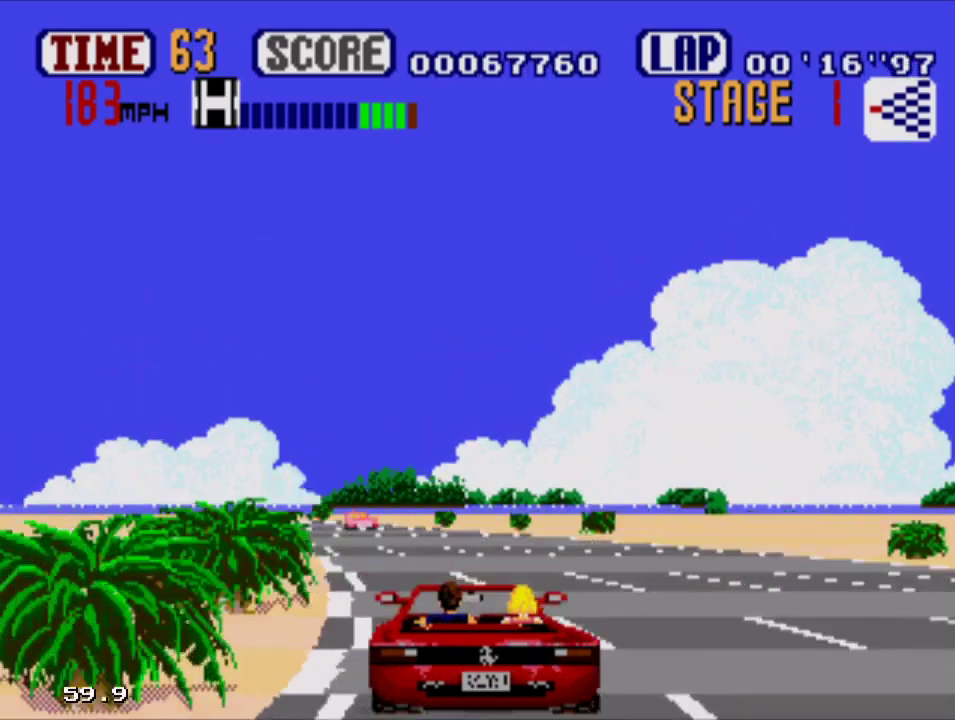
{"buttons": ["A"], "events": [[33, "DPAD_LEFT", "up"], [167, "DPAD_LEFT", "down"], [467, "DPAD_LEFT", "up"]]}
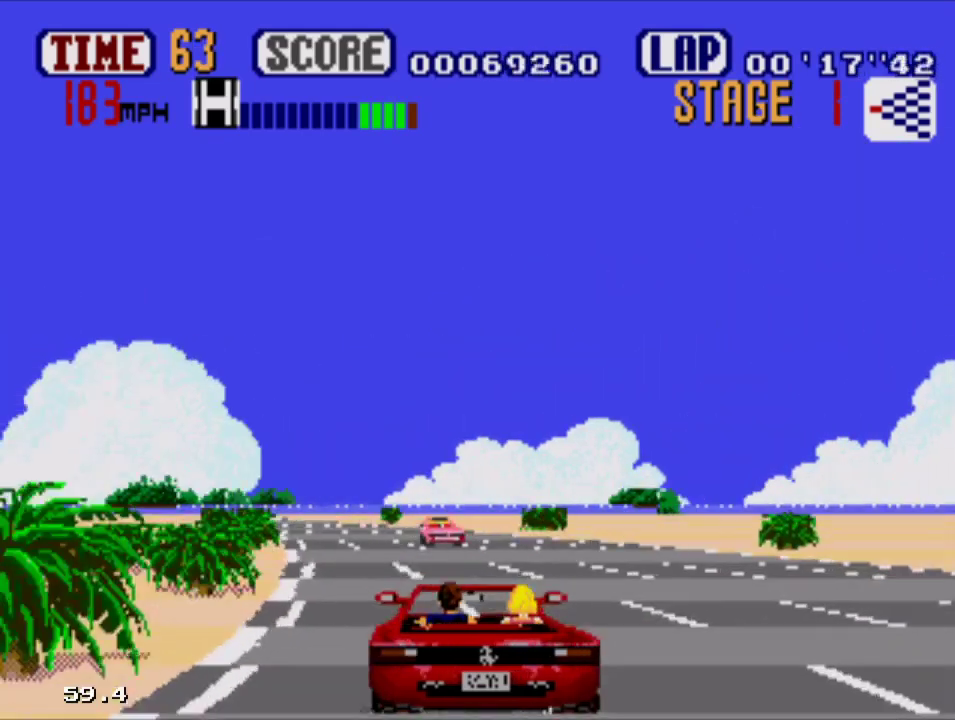
{"buttons": ["A", "DPAD_LEFT"], "events": [[133, "DPAD_LEFT", "down"], [300, "DPAD_LEFT", "up"], [433, "DPAD_LEFT", "down"]]}
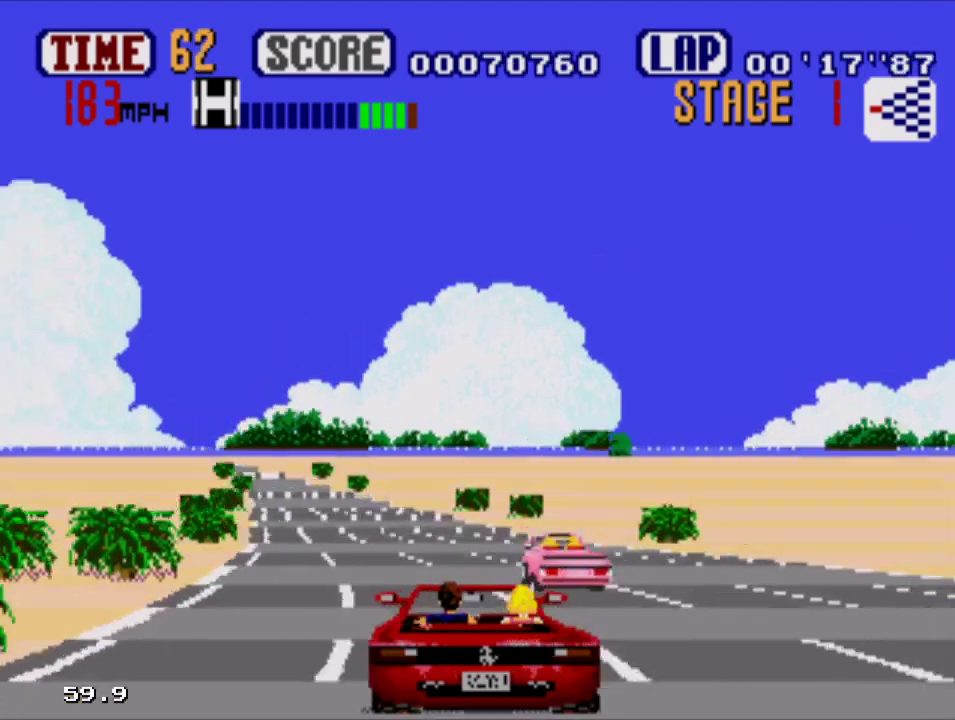
{"buttons": ["A", "DPAD_LEFT"], "events": [[200, "DPAD_LEFT", "up"], [267, "DPAD_LEFT", "down"]]}
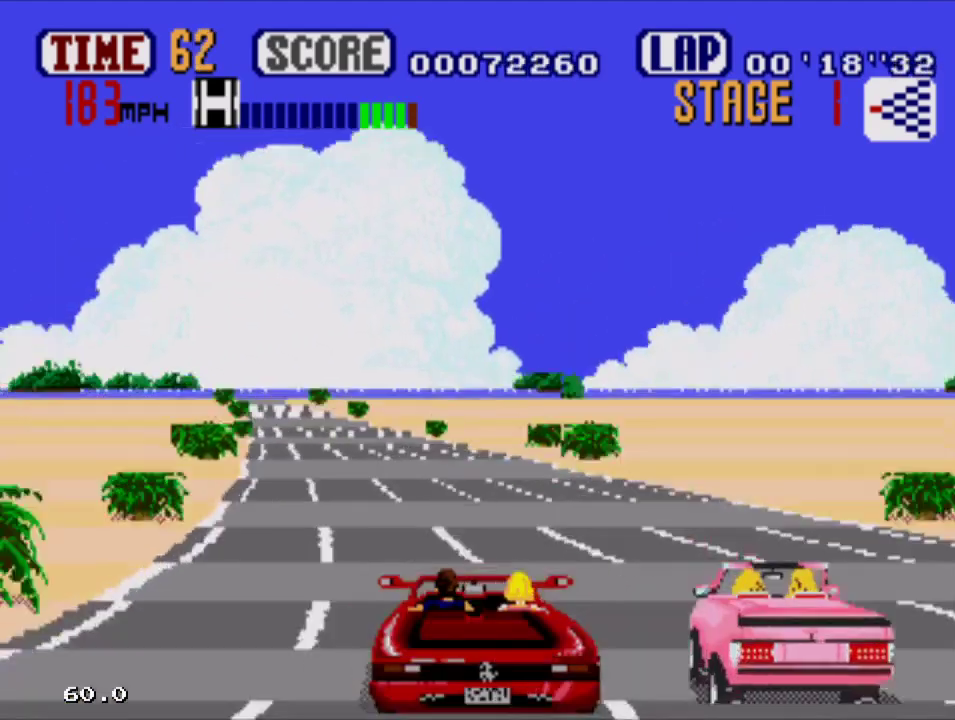
{"buttons": ["A"], "events": [[100, "DPAD_LEFT", "up"], [200, "DPAD_LEFT", "down"], [333, "DPAD_LEFT", "up"]]}
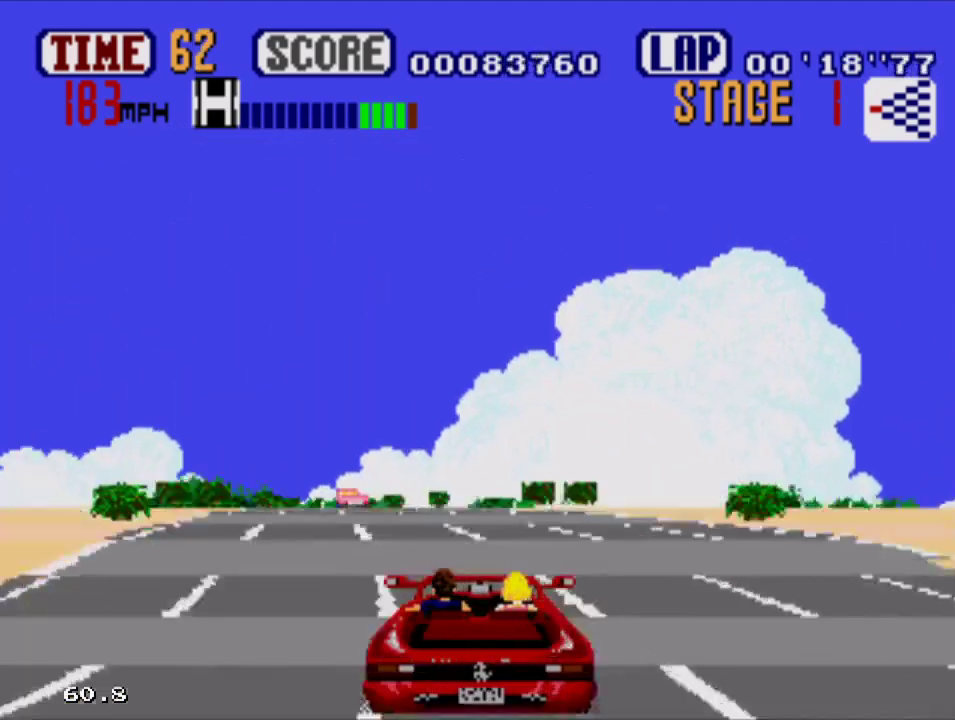
{"buttons": ["A"], "events": []}
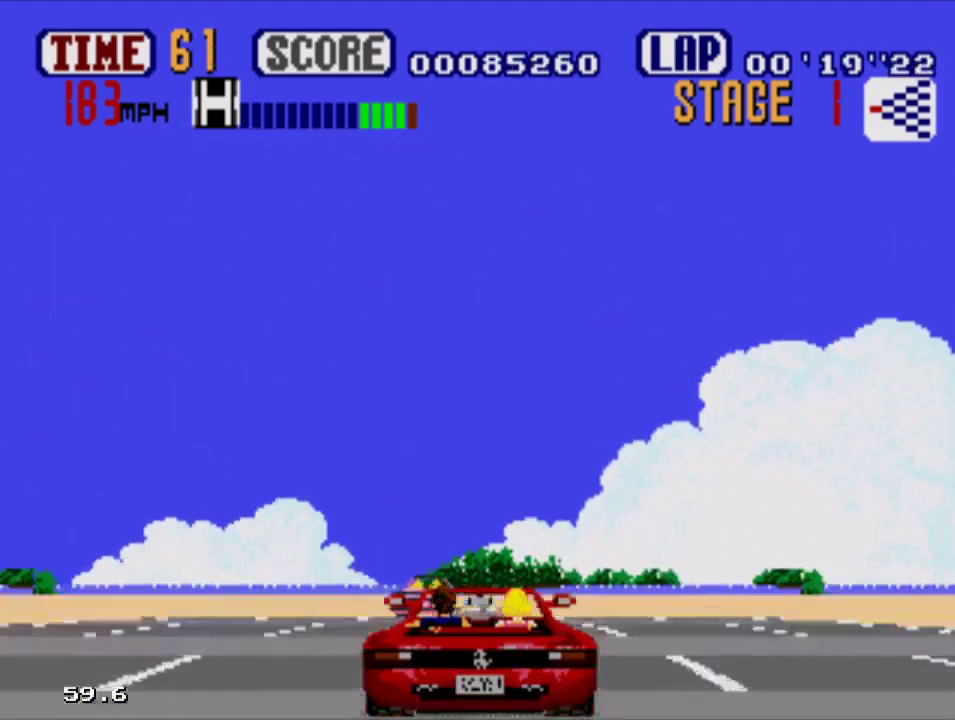
{"buttons": ["A"], "events": [[300, "DPAD_RIGHT", "down"], [433, "DPAD_RIGHT", "up"]]}
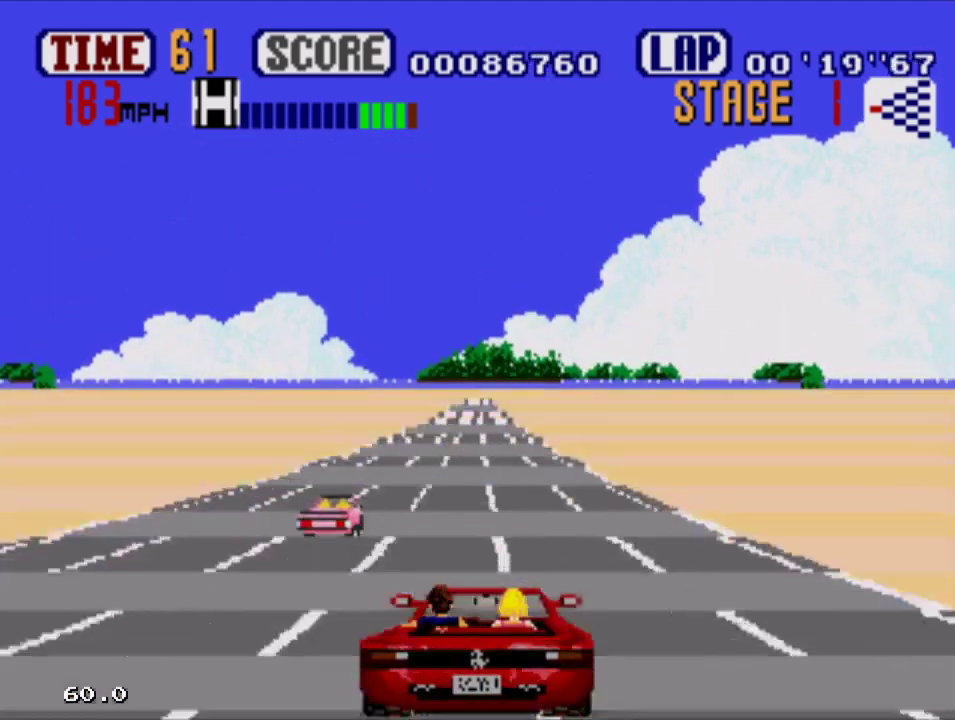
{"buttons": ["A"], "events": []}
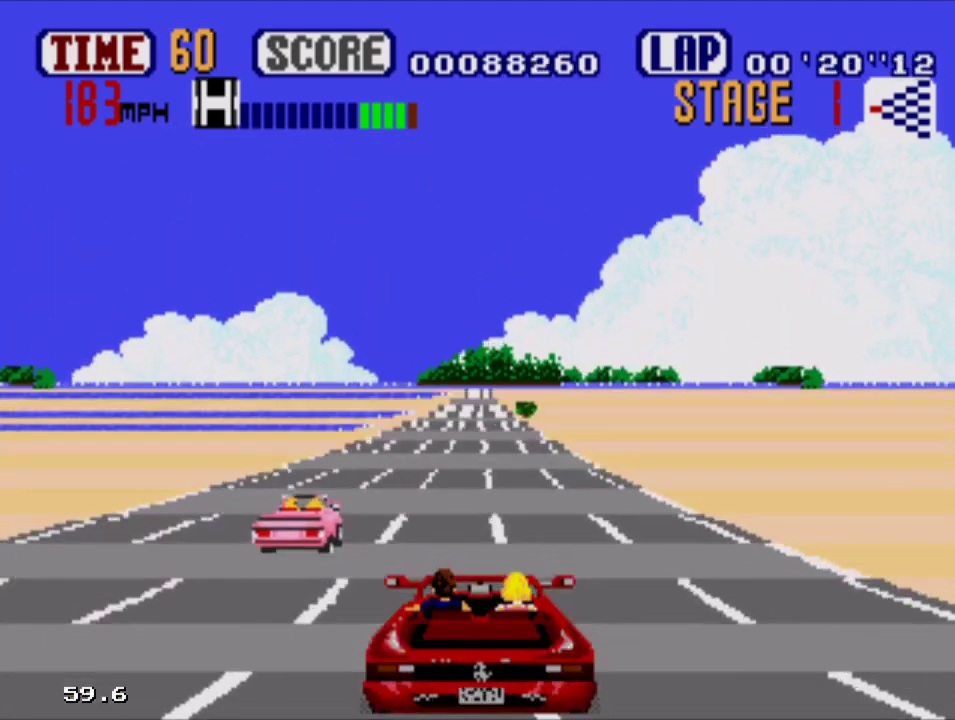
{"buttons": ["A"], "events": []}
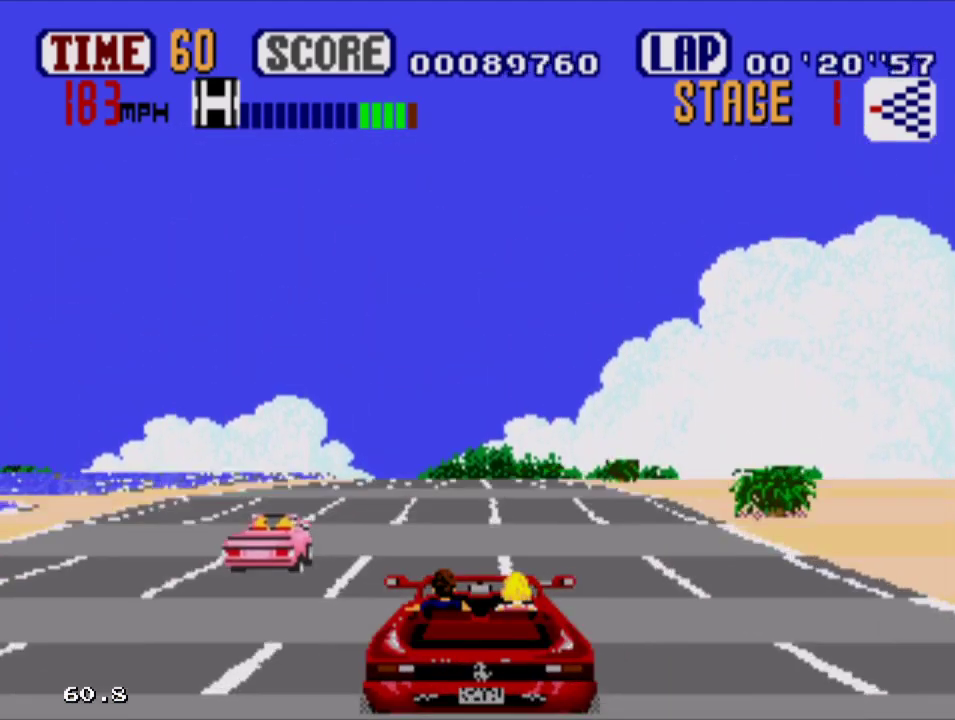
{"buttons": ["A"], "events": []}
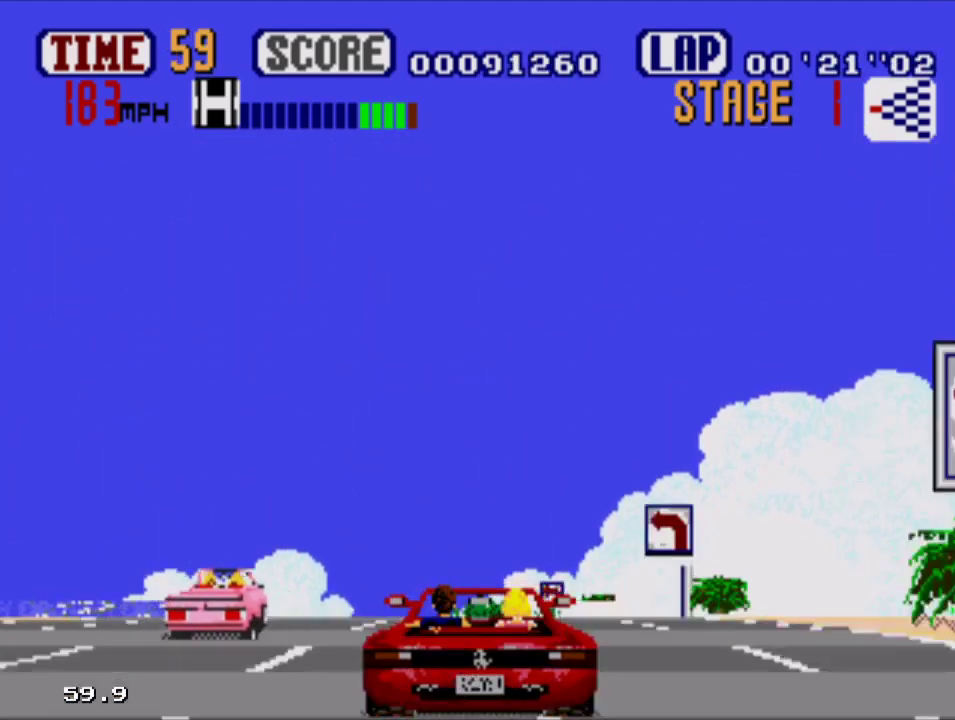
{"buttons": ["A"], "events": []}
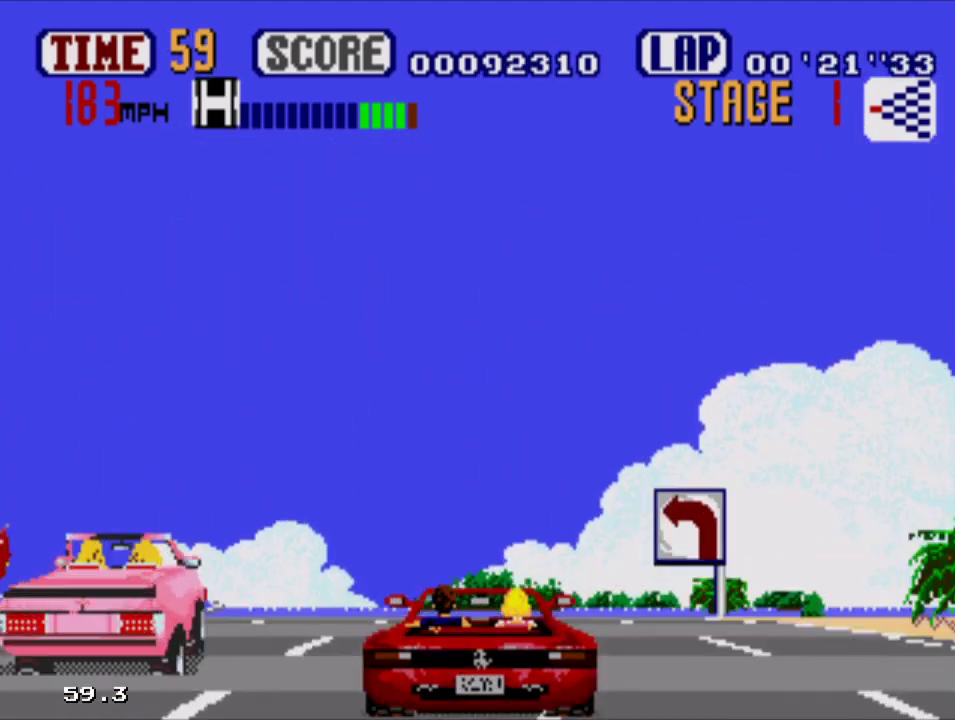
{"buttons": ["A", "DPAD_LEFT"], "events": [[100, "DPAD_LEFT", "down"]]}
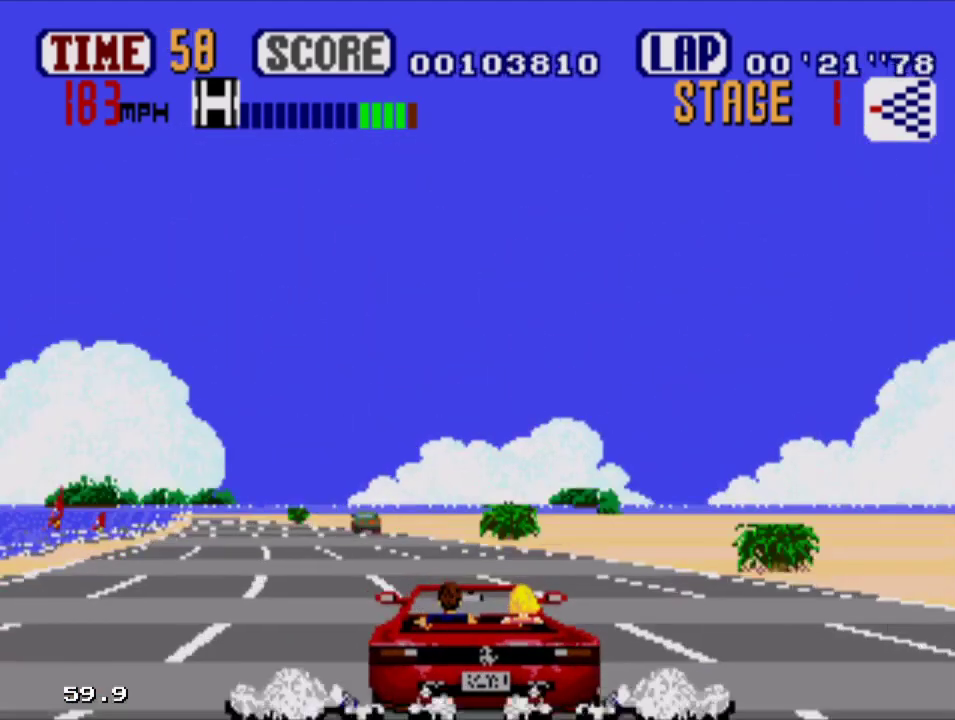
{"buttons": ["A", "DPAD_LEFT"], "events": []}
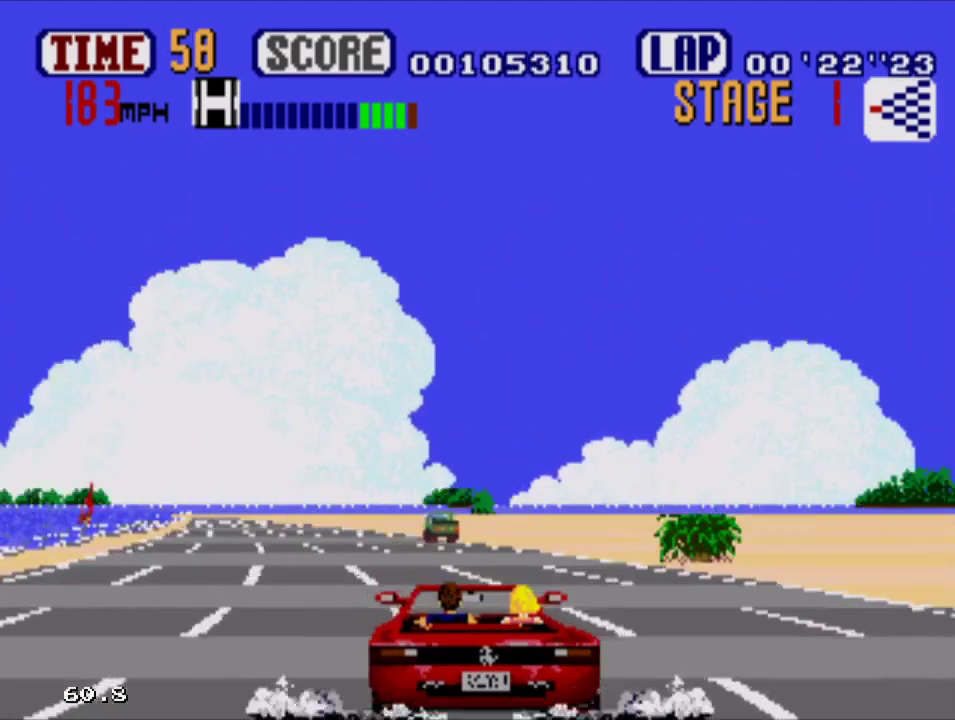
{"buttons": ["A", "DPAD_LEFT"], "events": []}
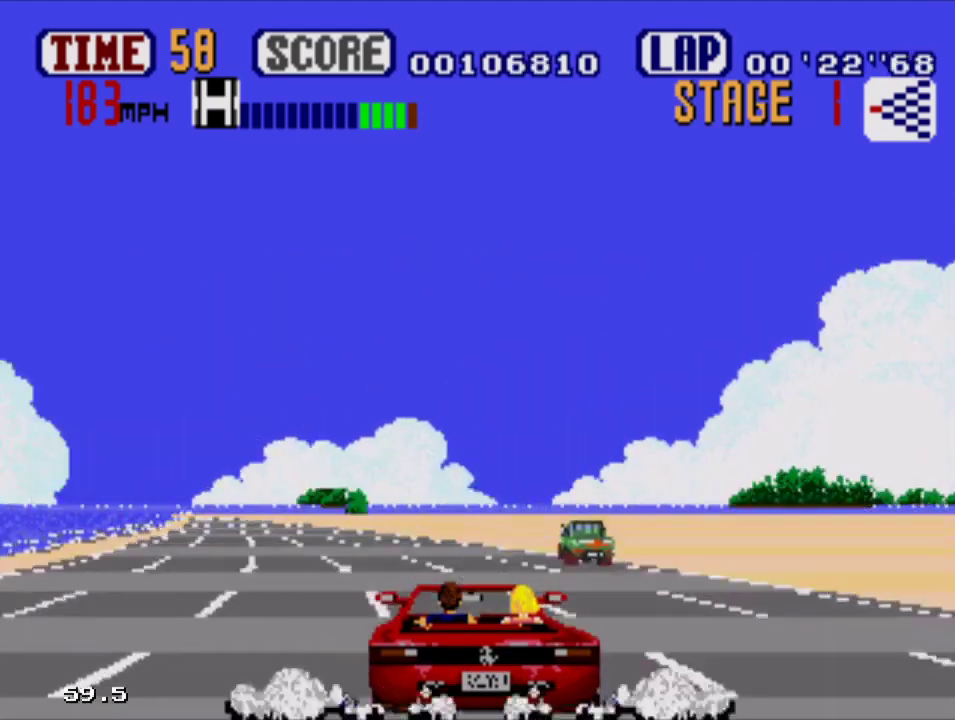
{"buttons": ["A", "DPAD_LEFT"], "events": []}
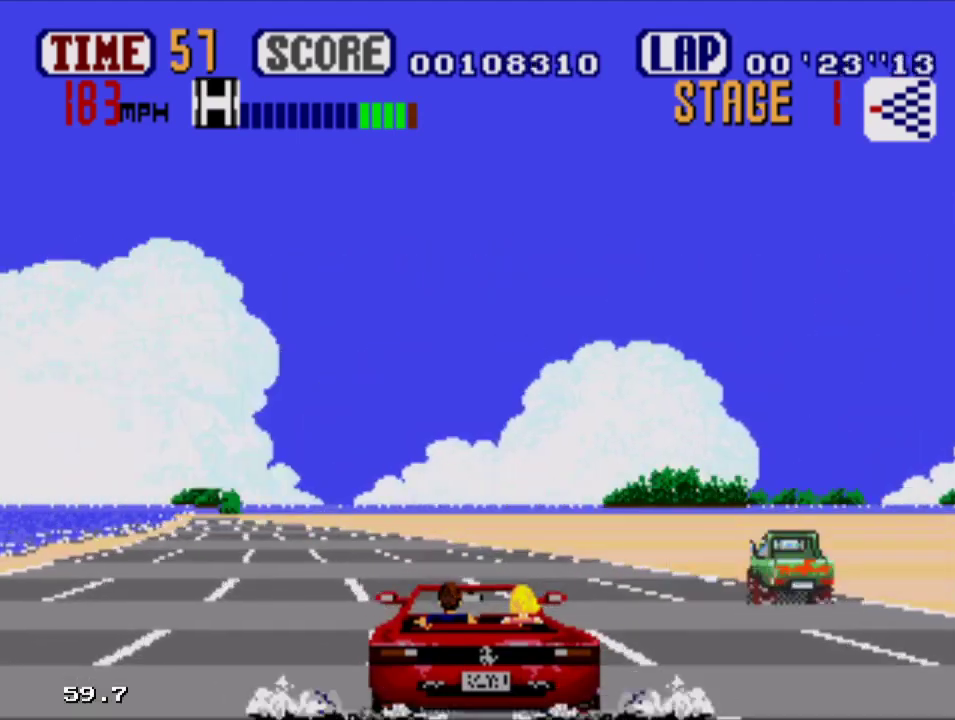
{"buttons": ["A", "DPAD_LEFT"], "events": []}
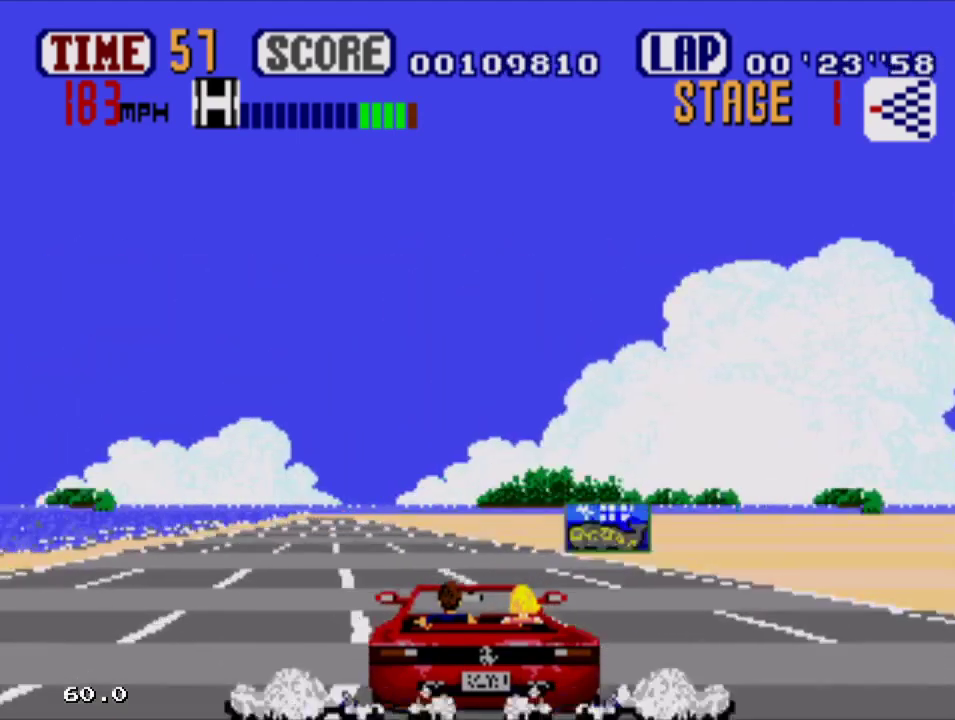
{"buttons": ["A"], "events": [[433, "DPAD_LEFT", "up"]]}
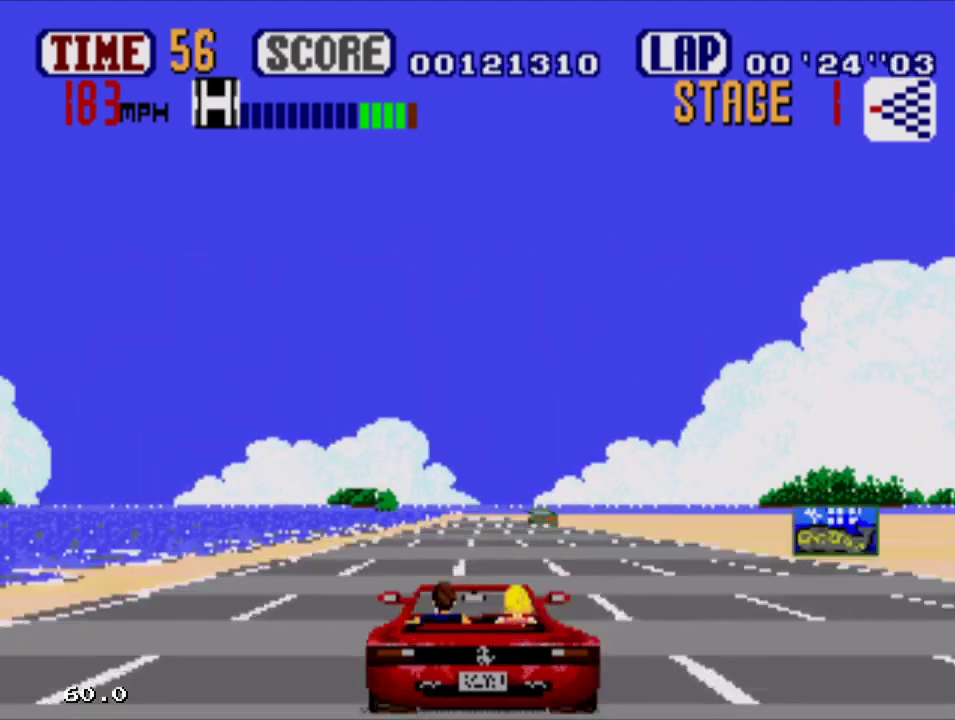
{"buttons": ["A"], "events": [[300, "DPAD_RIGHT", "down"], [433, "DPAD_RIGHT", "up"]]}
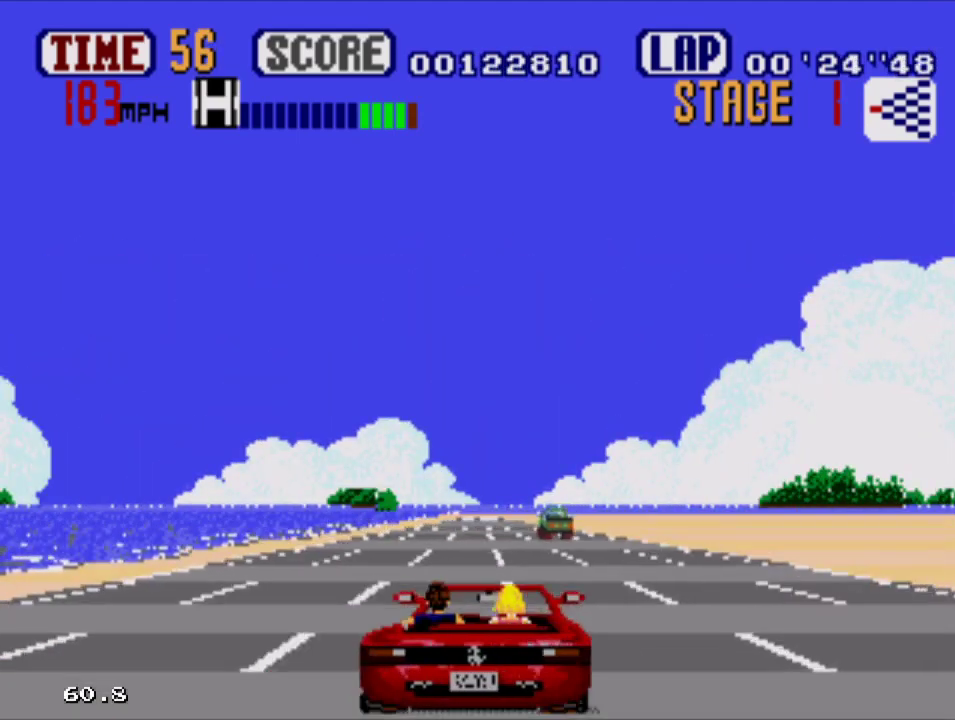
{"buttons": ["A"], "events": []}
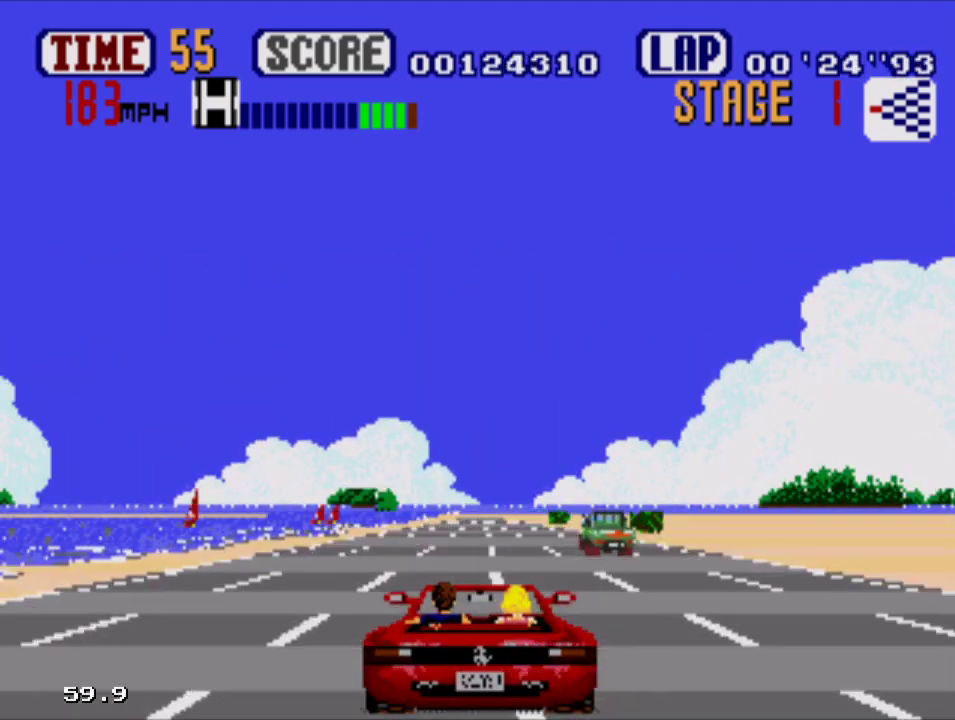
{"buttons": ["A", "DPAD_LEFT"], "events": [[433, "DPAD_LEFT", "down"]]}
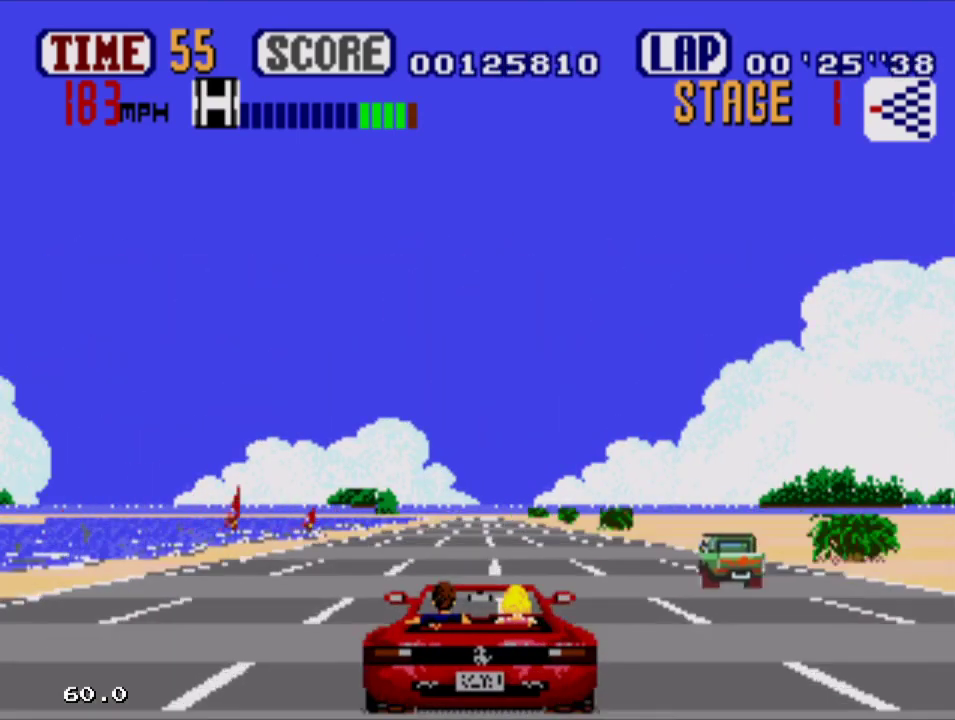
{"buttons": ["A"], "events": [[133, "DPAD_LEFT", "up"]]}
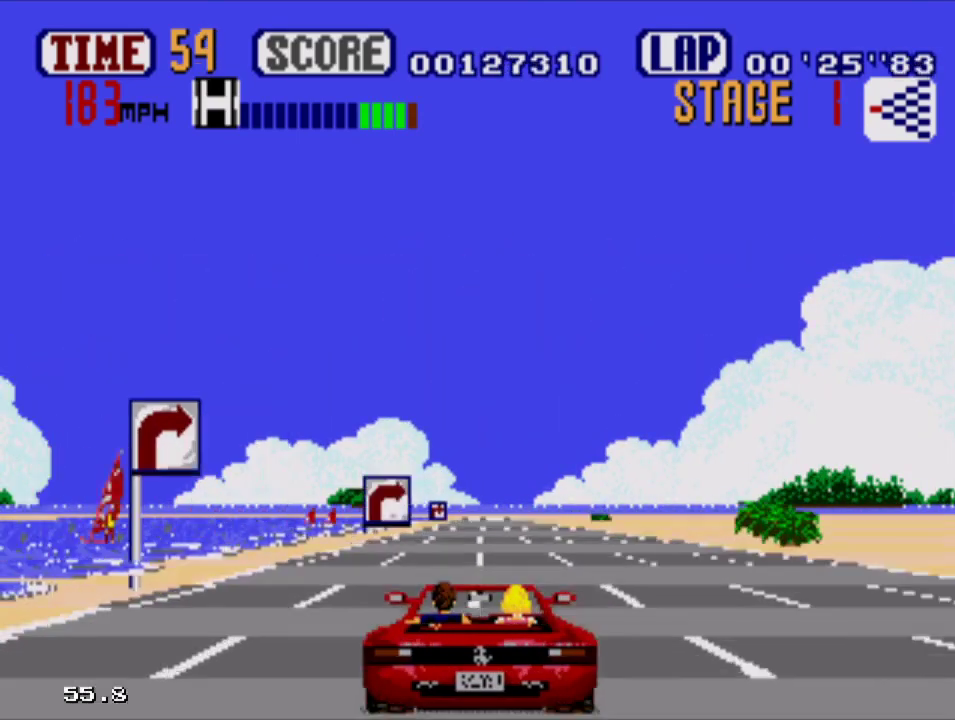
{"buttons": ["A", "DPAD_RIGHT"], "events": [[367, "DPAD_RIGHT", "down"]]}
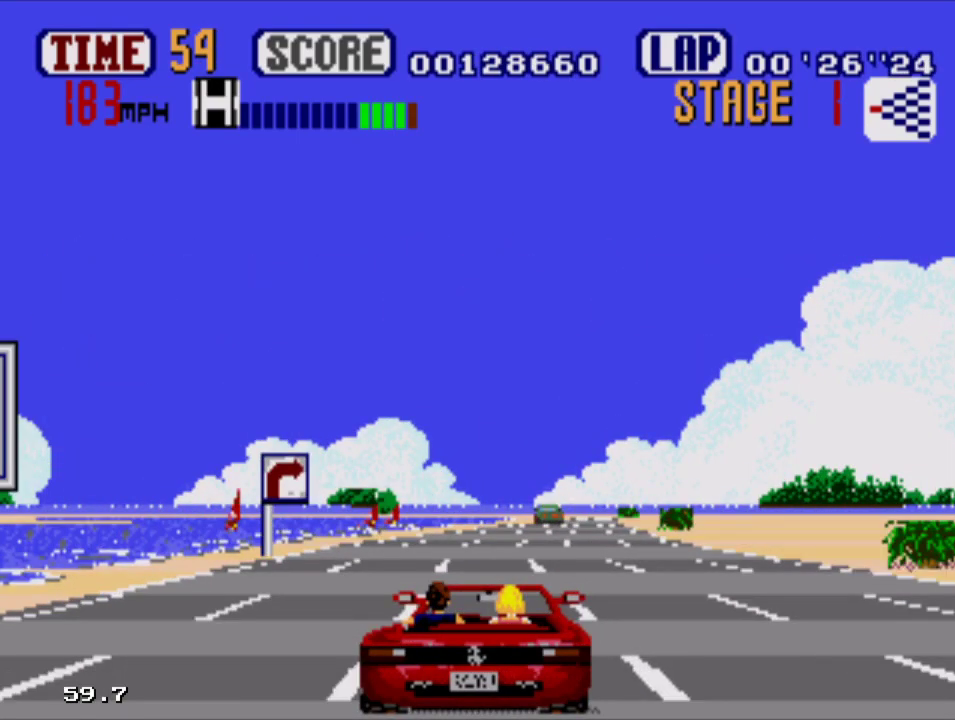
{"buttons": ["A", "DPAD_RIGHT"], "events": []}